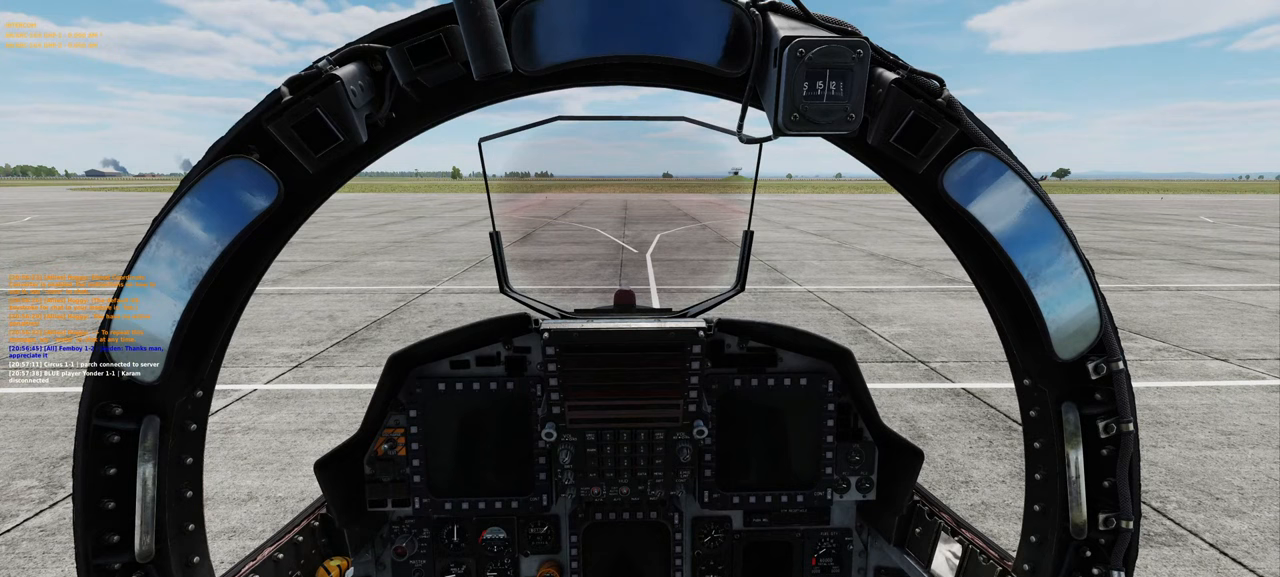
Gameplay with a controller (Xbox layout); each line is a JSON object with the inputs held at the frame after it. "events" lists button and stick changes between this image and that frame as [ms after this image, input, new state], when the widget could be followed in between.
{"buttons": [], "left_stick": "center", "right_stick": "center", "events": []}
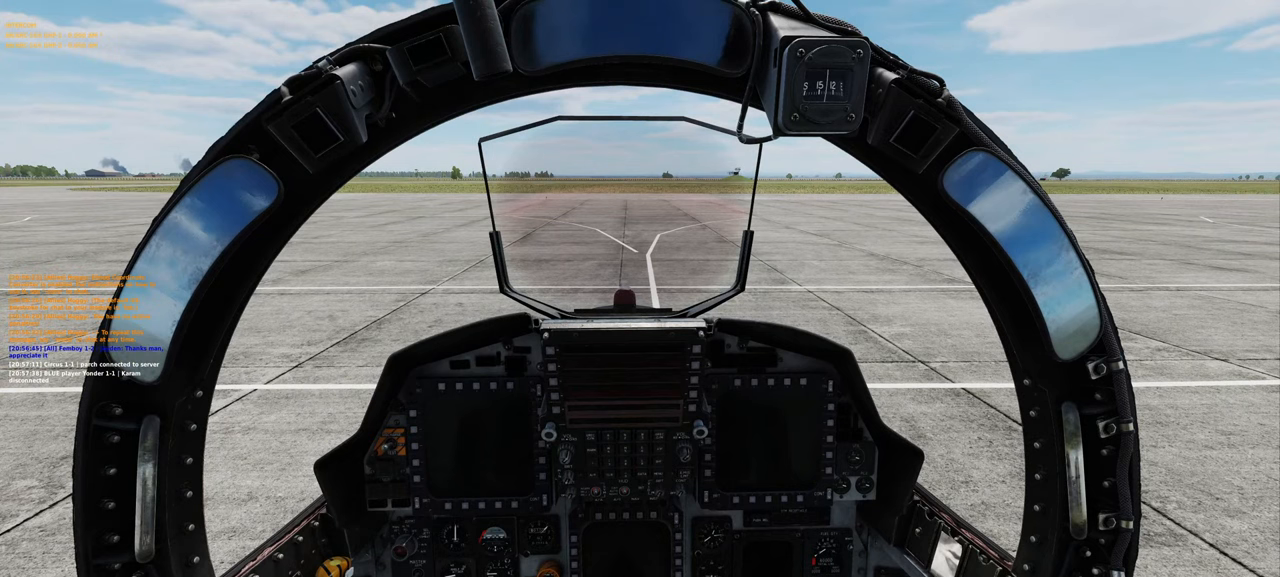
{"buttons": [], "left_stick": "center", "right_stick": "center", "events": []}
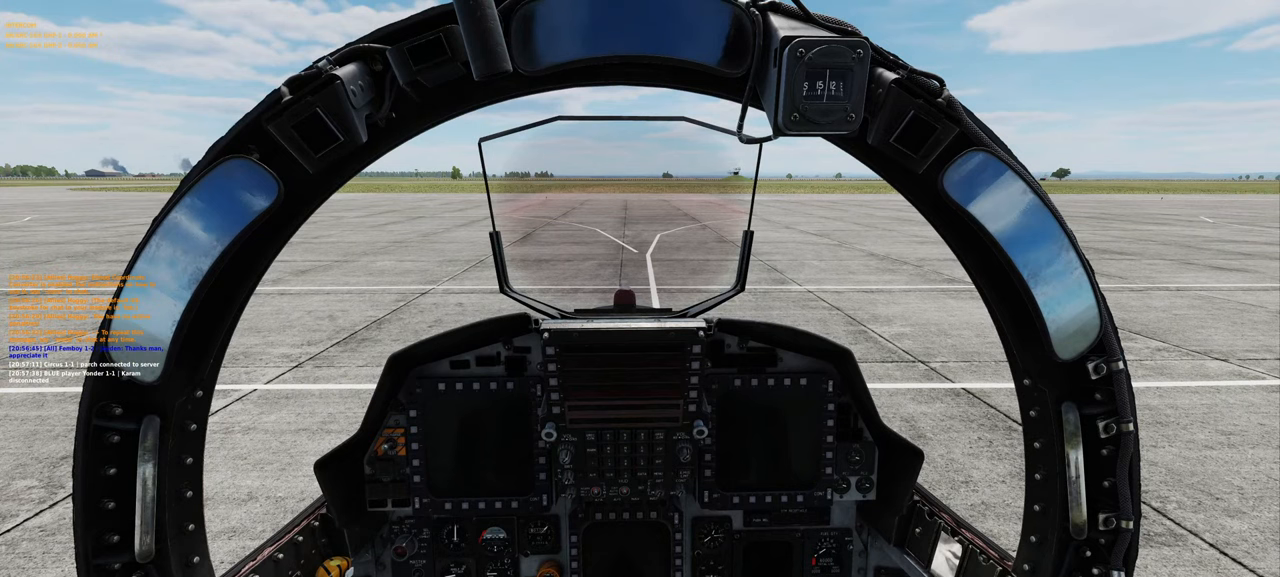
{"buttons": [], "left_stick": "center", "right_stick": "center", "events": [[183, "right_stick", "up"], [267, "right_stick", "center"]]}
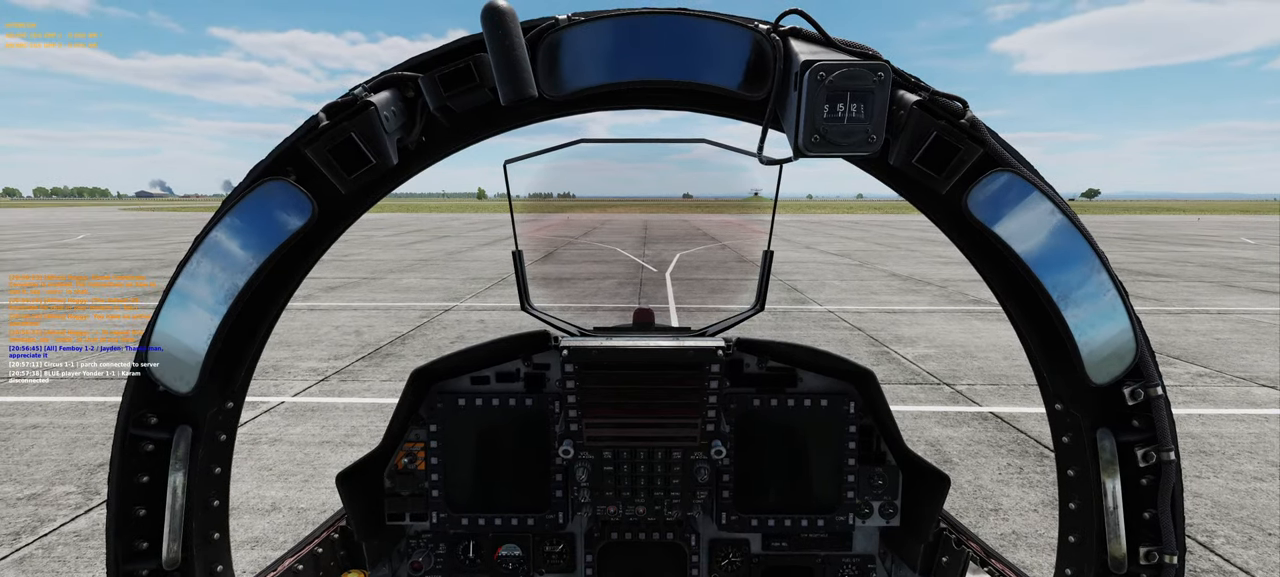
{"buttons": [], "left_stick": "center", "right_stick": "center", "events": []}
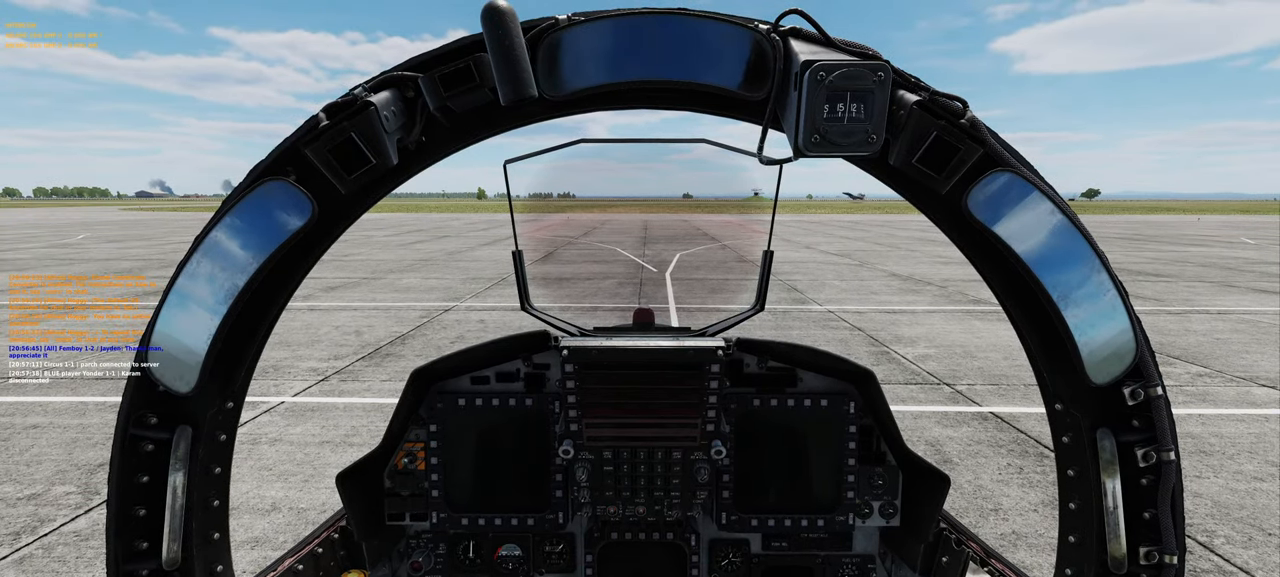
{"buttons": [], "left_stick": "center", "right_stick": "center", "events": []}
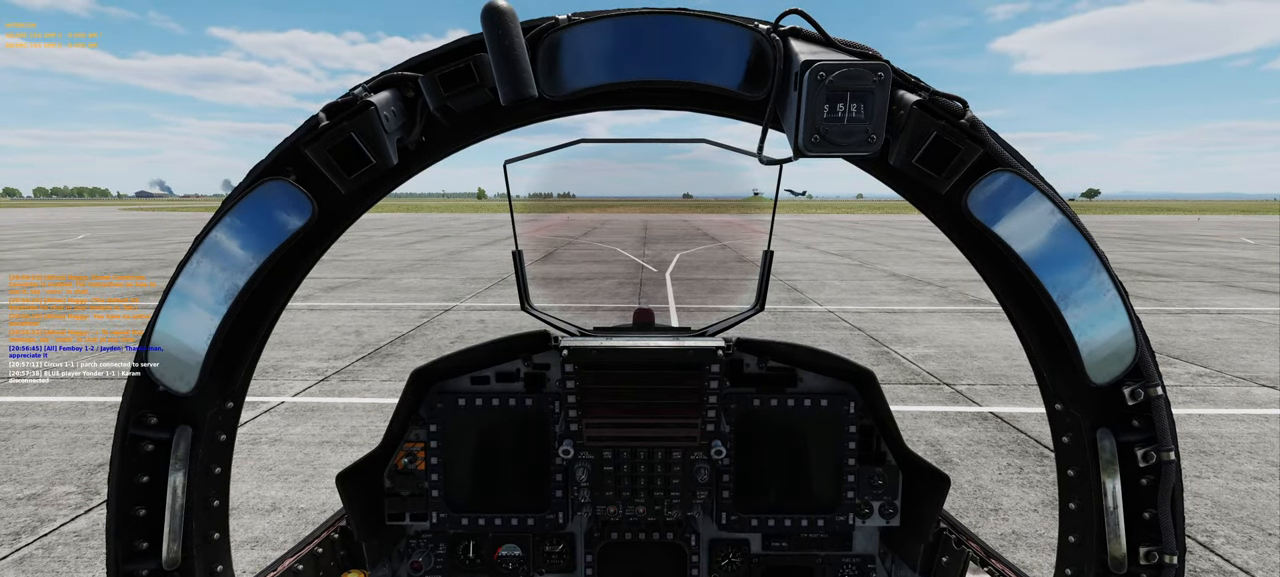
{"buttons": [], "left_stick": "center", "right_stick": "down-left", "events": [[433, "right_stick", "down-left"]]}
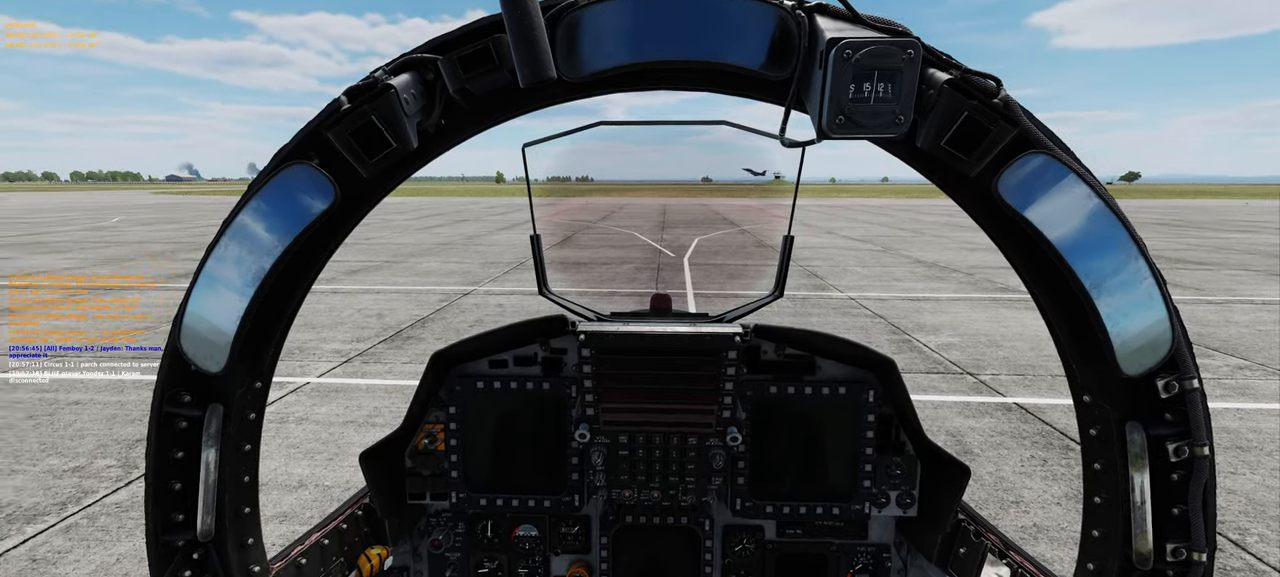
{"buttons": [], "left_stick": "center", "right_stick": "center", "events": [[183, "right_stick", "center"]]}
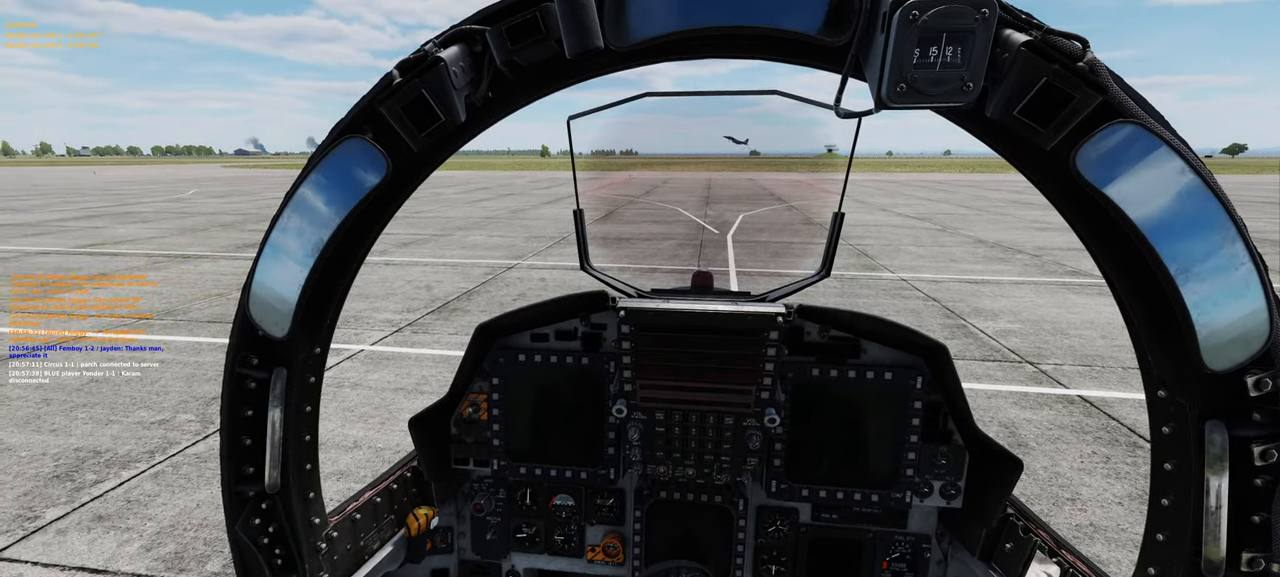
{"buttons": [], "left_stick": "center", "right_stick": "center", "events": []}
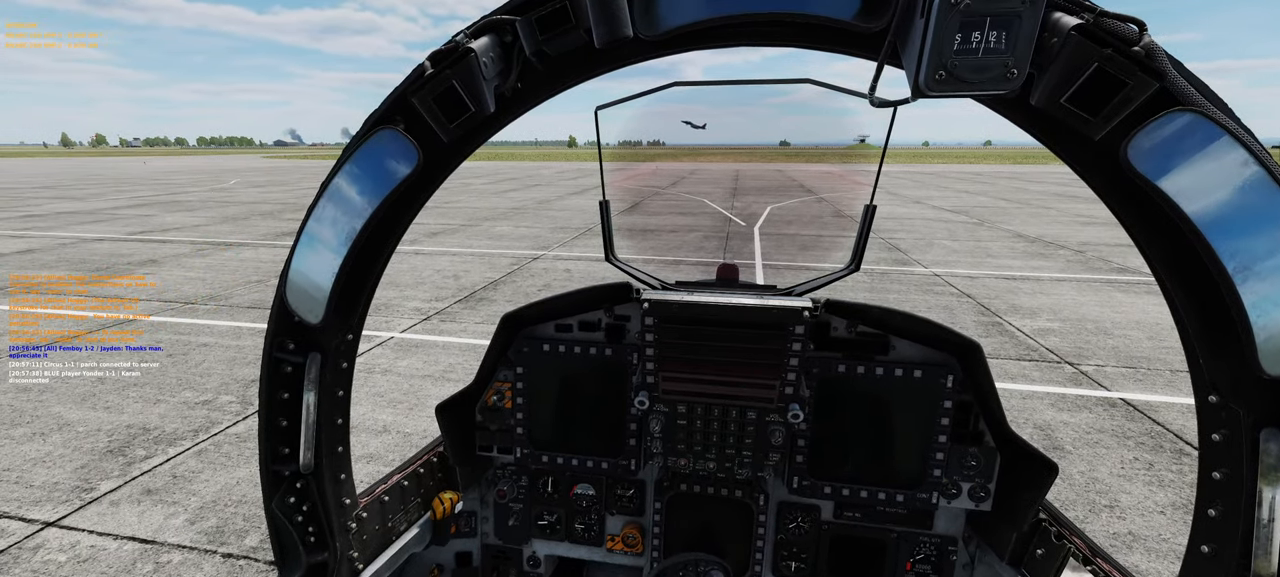
{"buttons": [], "left_stick": "center", "right_stick": "down-left", "events": [[233, "right_stick", "down-left"]]}
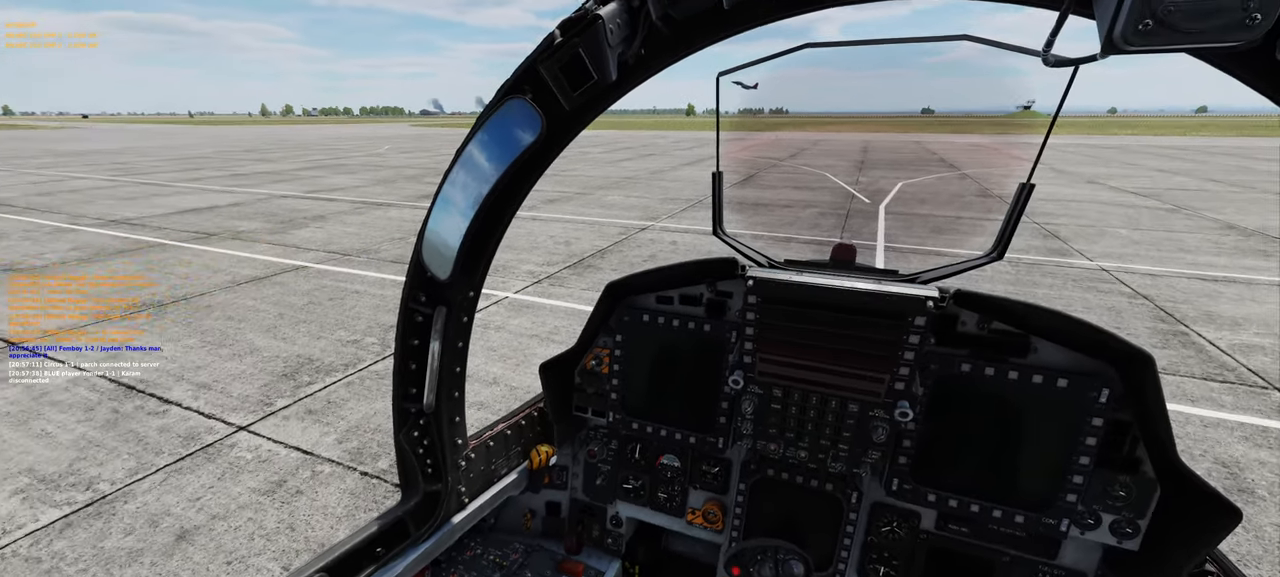
{"buttons": [], "left_stick": "center", "right_stick": "center", "events": [[167, "right_stick", "center"]]}
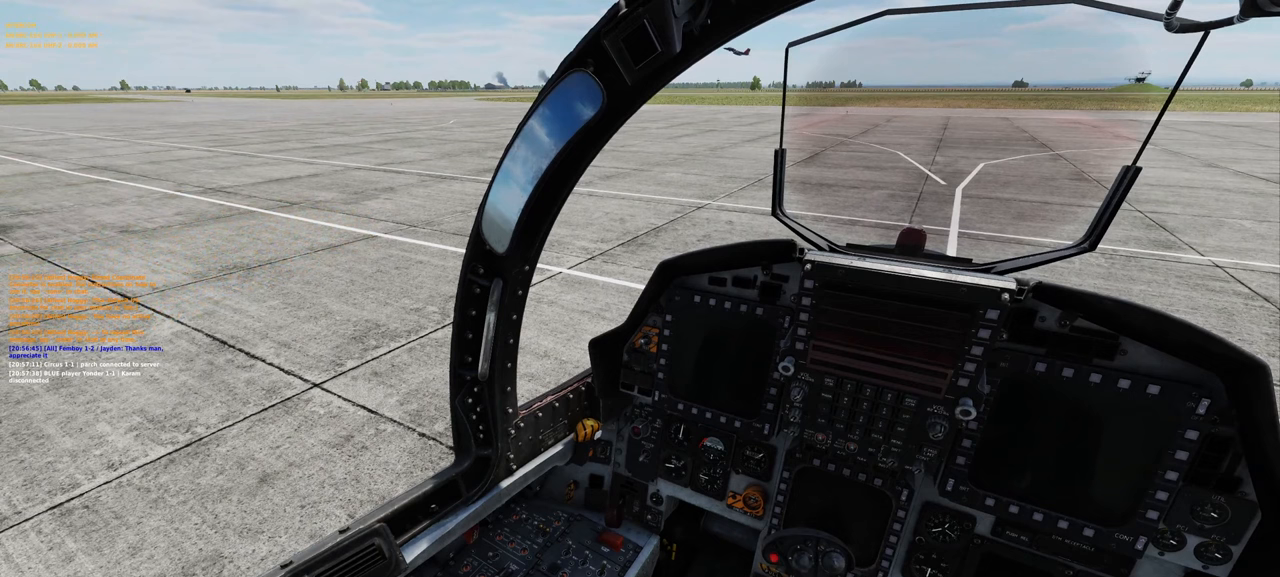
{"buttons": [], "left_stick": "center", "right_stick": "center", "events": []}
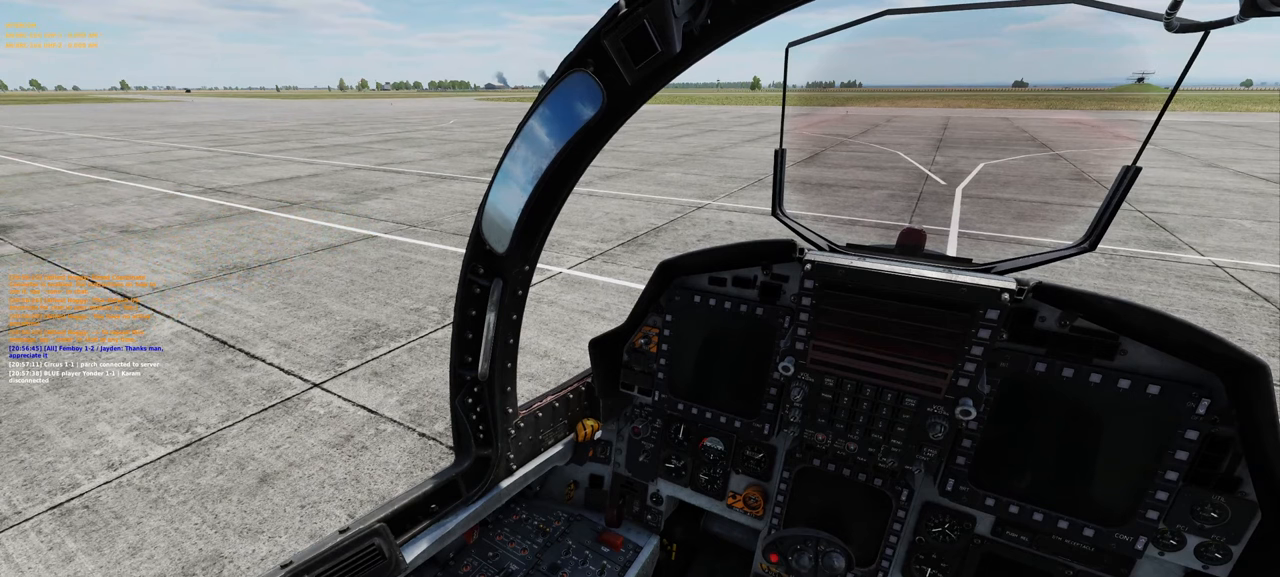
{"buttons": [], "left_stick": "center", "right_stick": "center", "events": []}
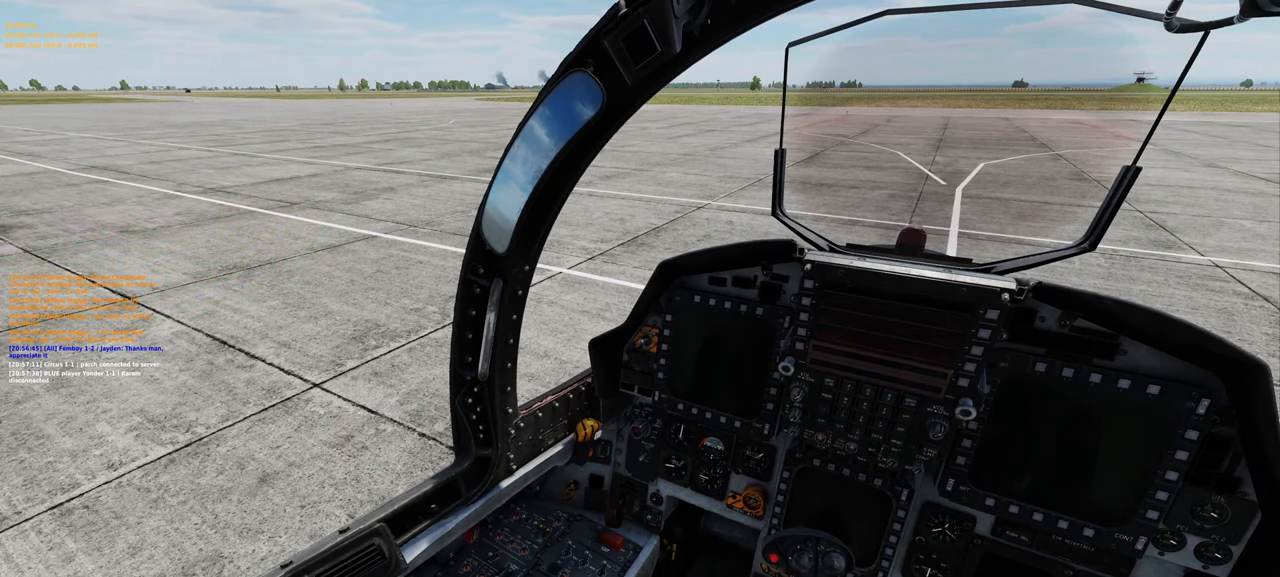
{"buttons": [], "left_stick": "center", "right_stick": "center", "events": []}
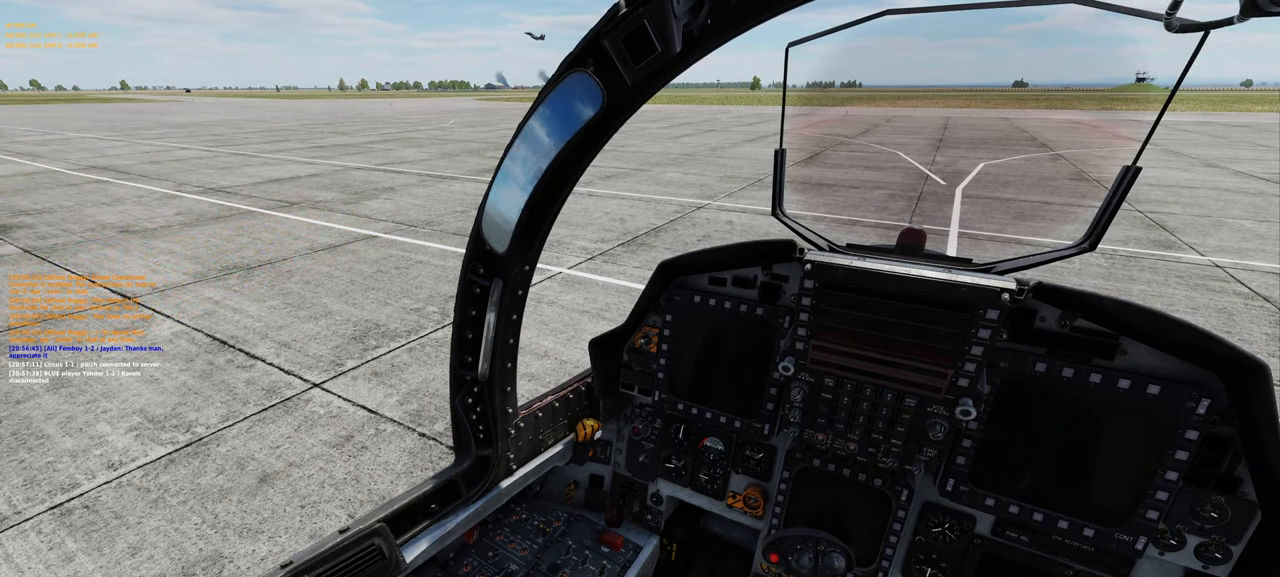
{"buttons": [], "left_stick": "center", "right_stick": "center", "events": []}
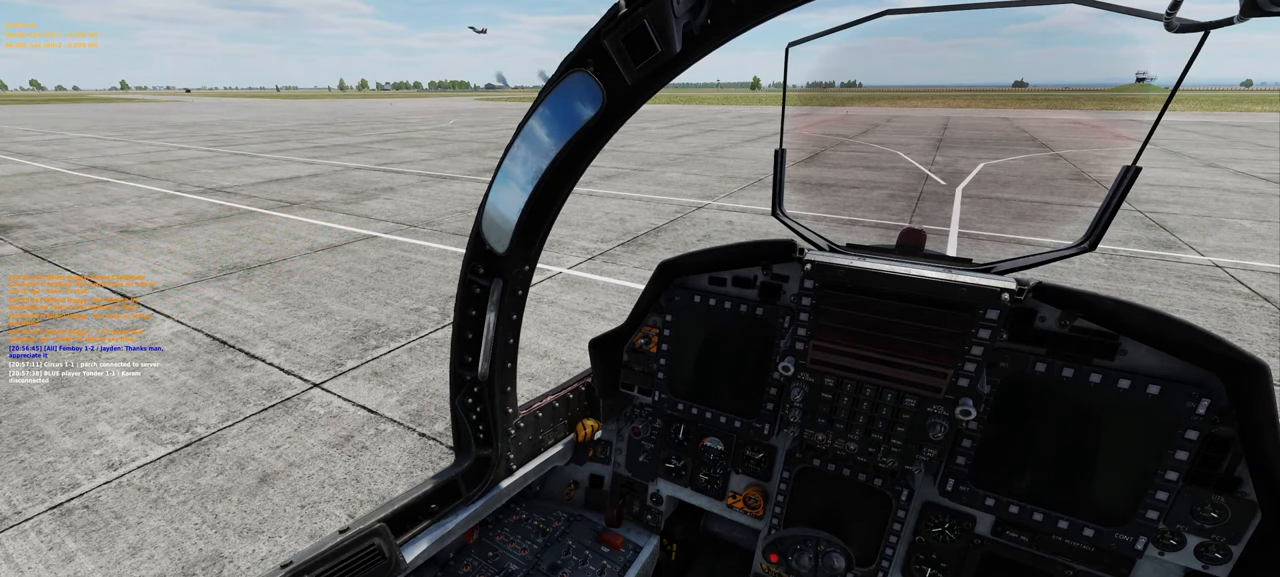
{"buttons": [], "left_stick": "center", "right_stick": "right", "events": [[117, "right_stick", "right"]]}
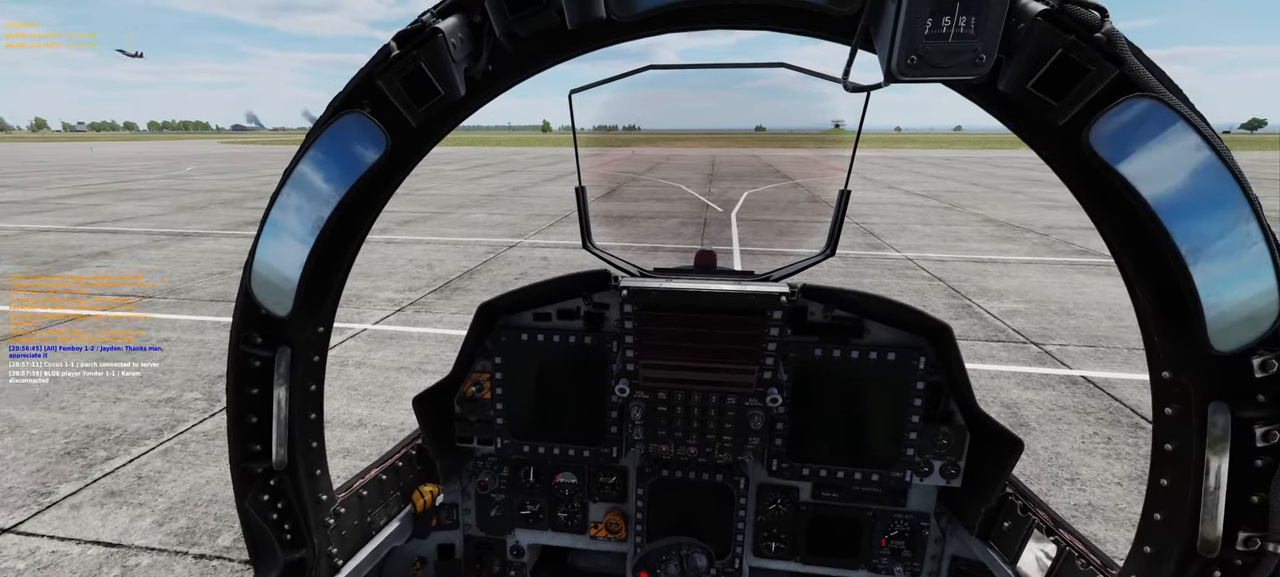
{"buttons": [], "left_stick": "center", "right_stick": "center", "events": [[33, "right_stick", "center"]]}
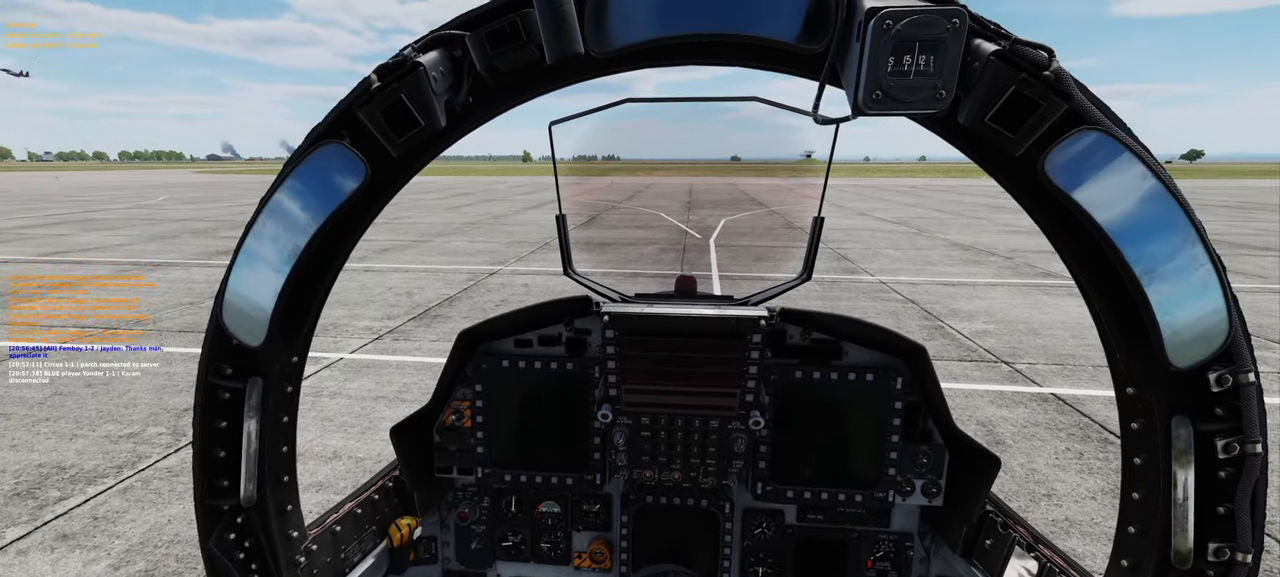
{"buttons": [], "left_stick": "center", "right_stick": "center", "events": [[67, "right_stick", "up"], [133, "right_stick", "center"]]}